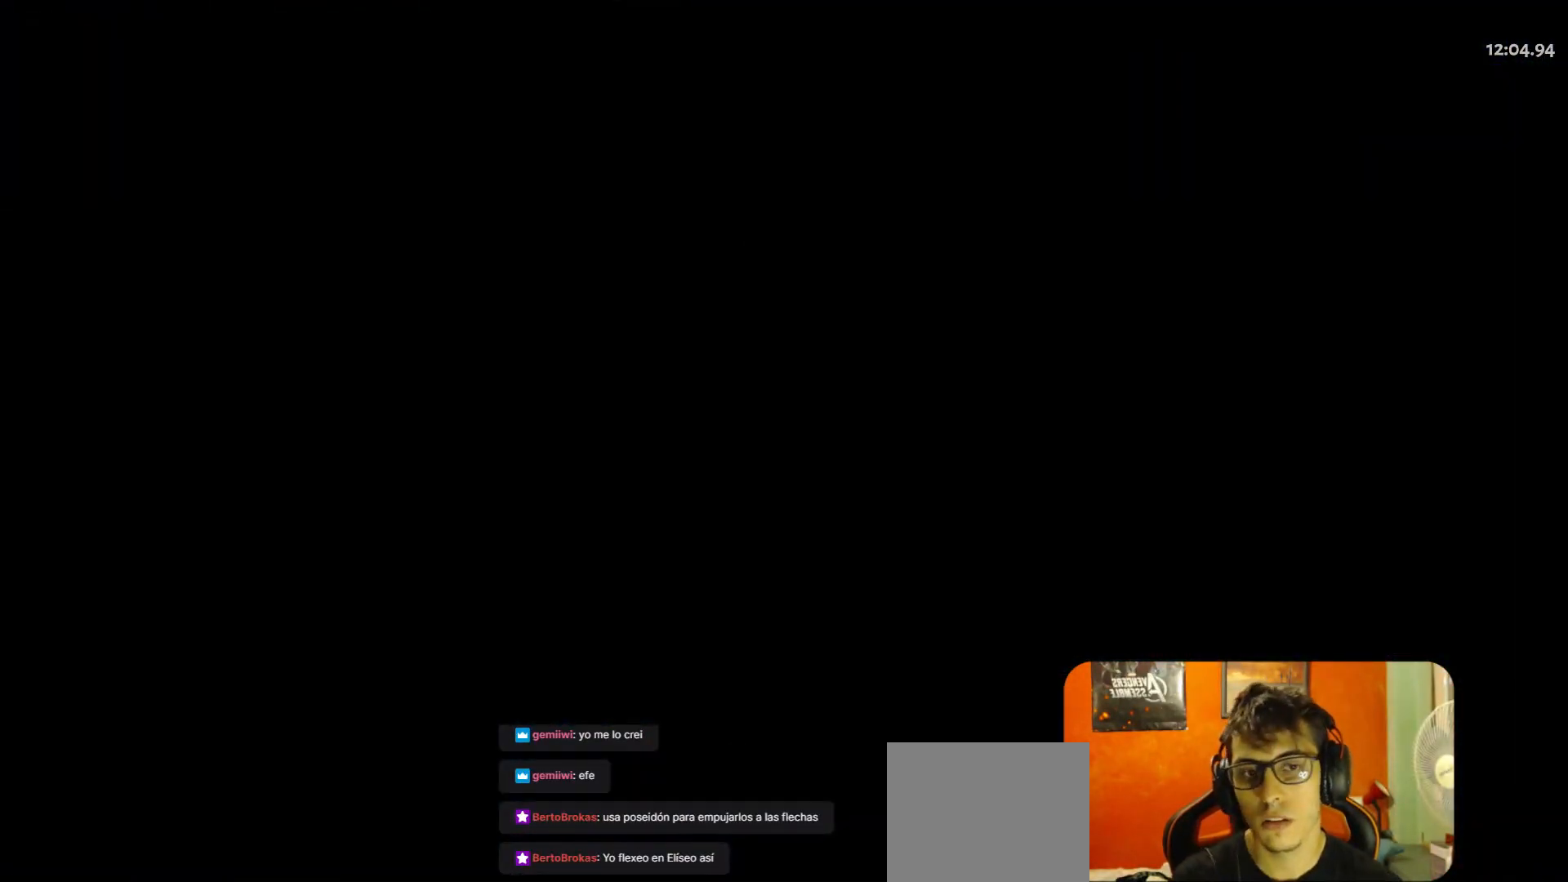
Gameplay with a controller (Xbox layout); each line is a JSON object with the inputs held at the frame after it. "button_events" lists button changes between this image and that frame as [ms after this image, input, new state], when the widget could be followed in between (sticks are given only as held states). Not read: L3 R3 right_stick.
{"buttons": [], "left_stick": "center", "button_events": []}
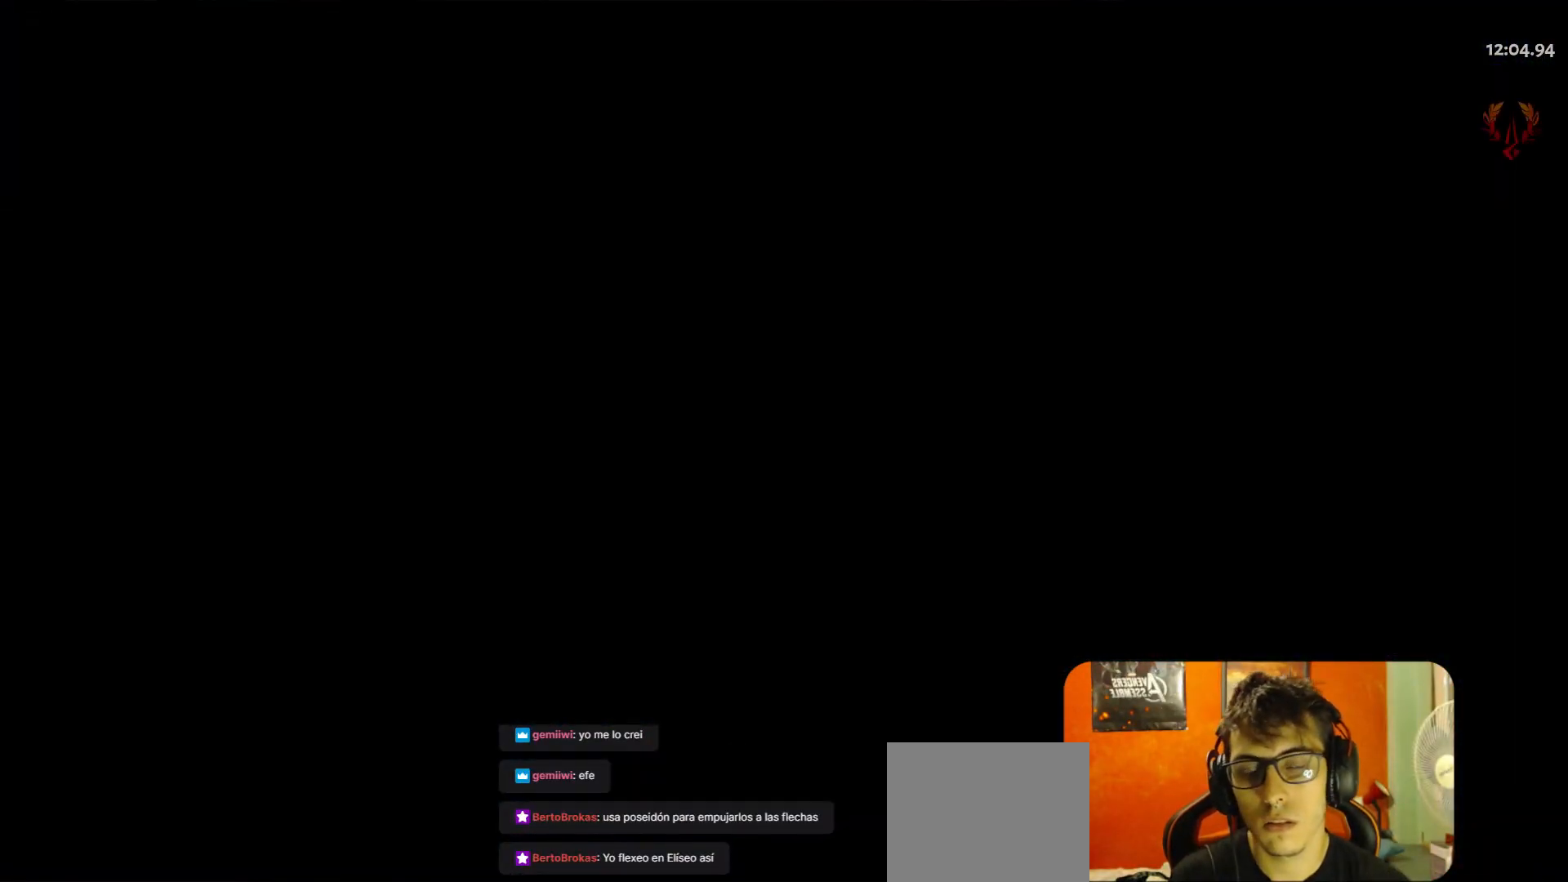
{"buttons": [], "left_stick": "center", "button_events": []}
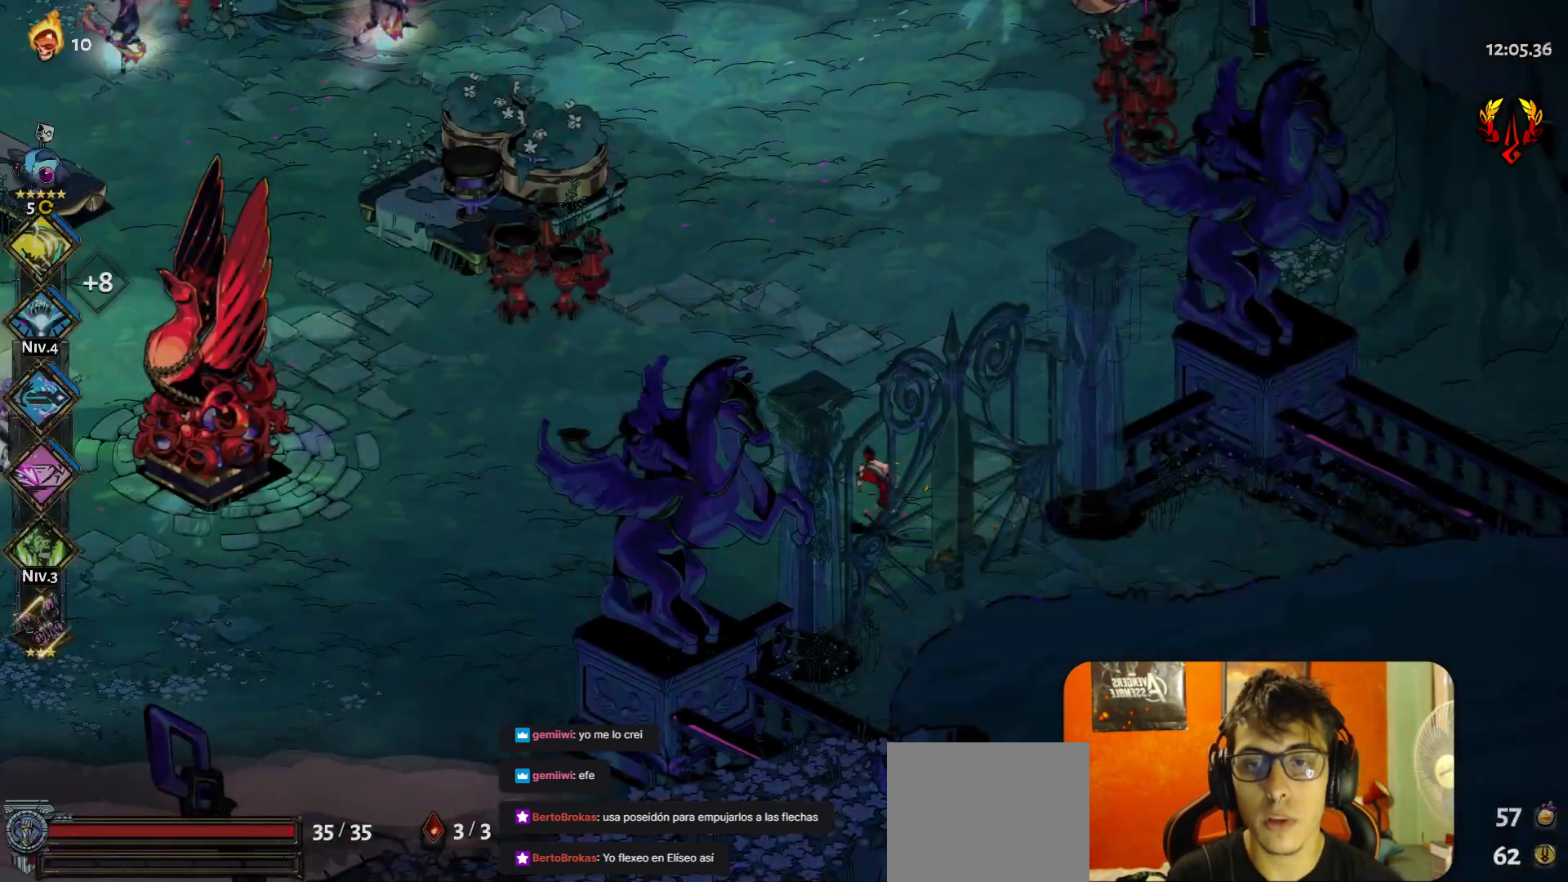
{"buttons": [], "left_stick": "up-right", "button_events": []}
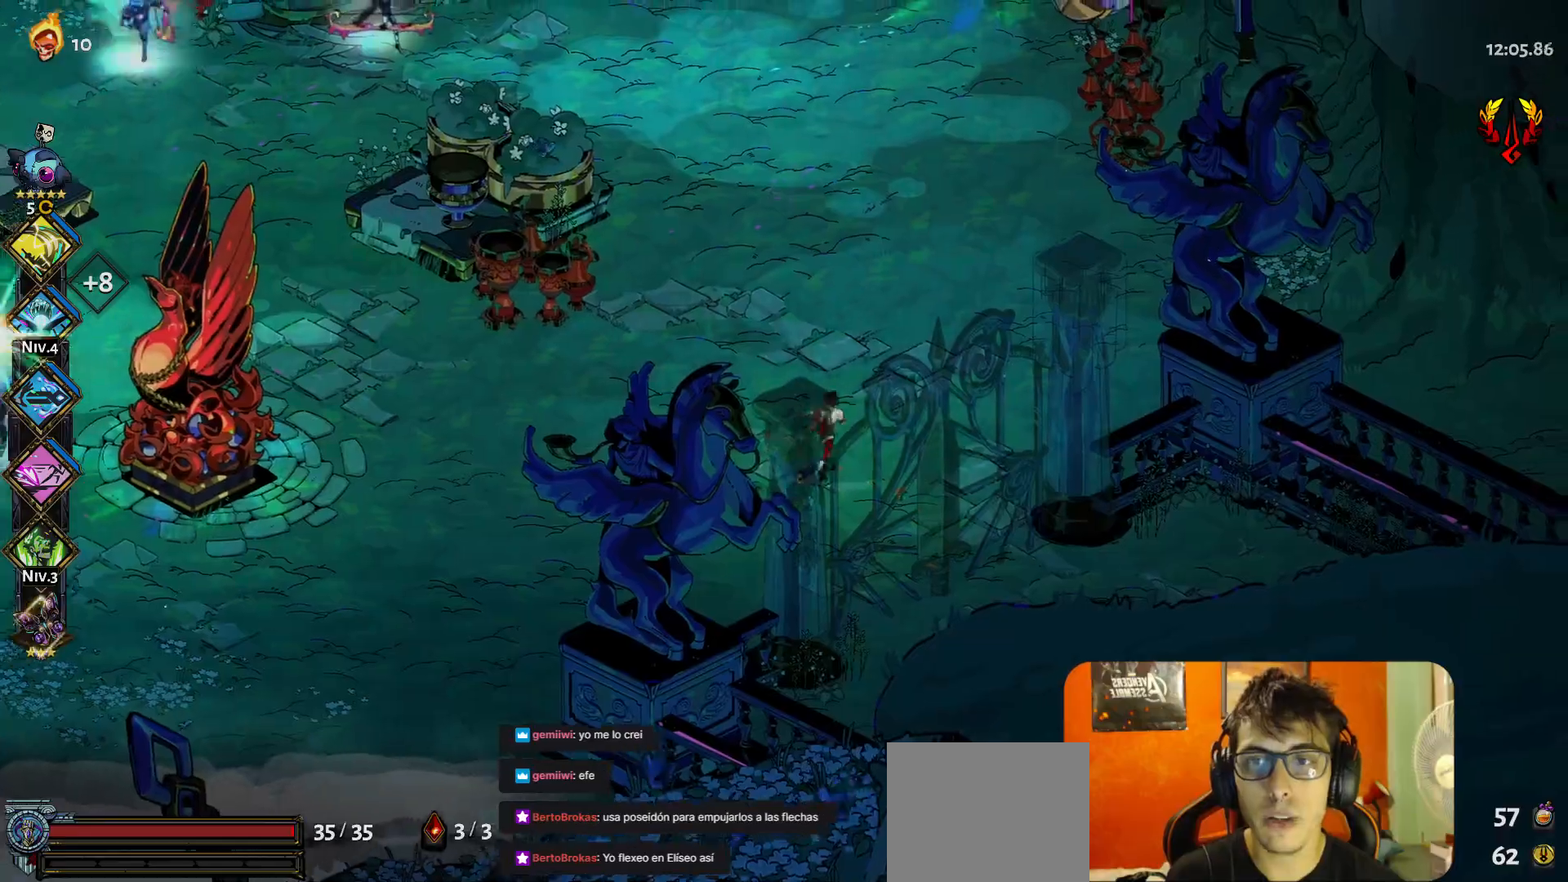
{"buttons": [], "left_stick": "center", "button_events": [[17, "A", "down"], [117, "A", "up"], [317, "Y", "down"], [400, "Y", "up"]]}
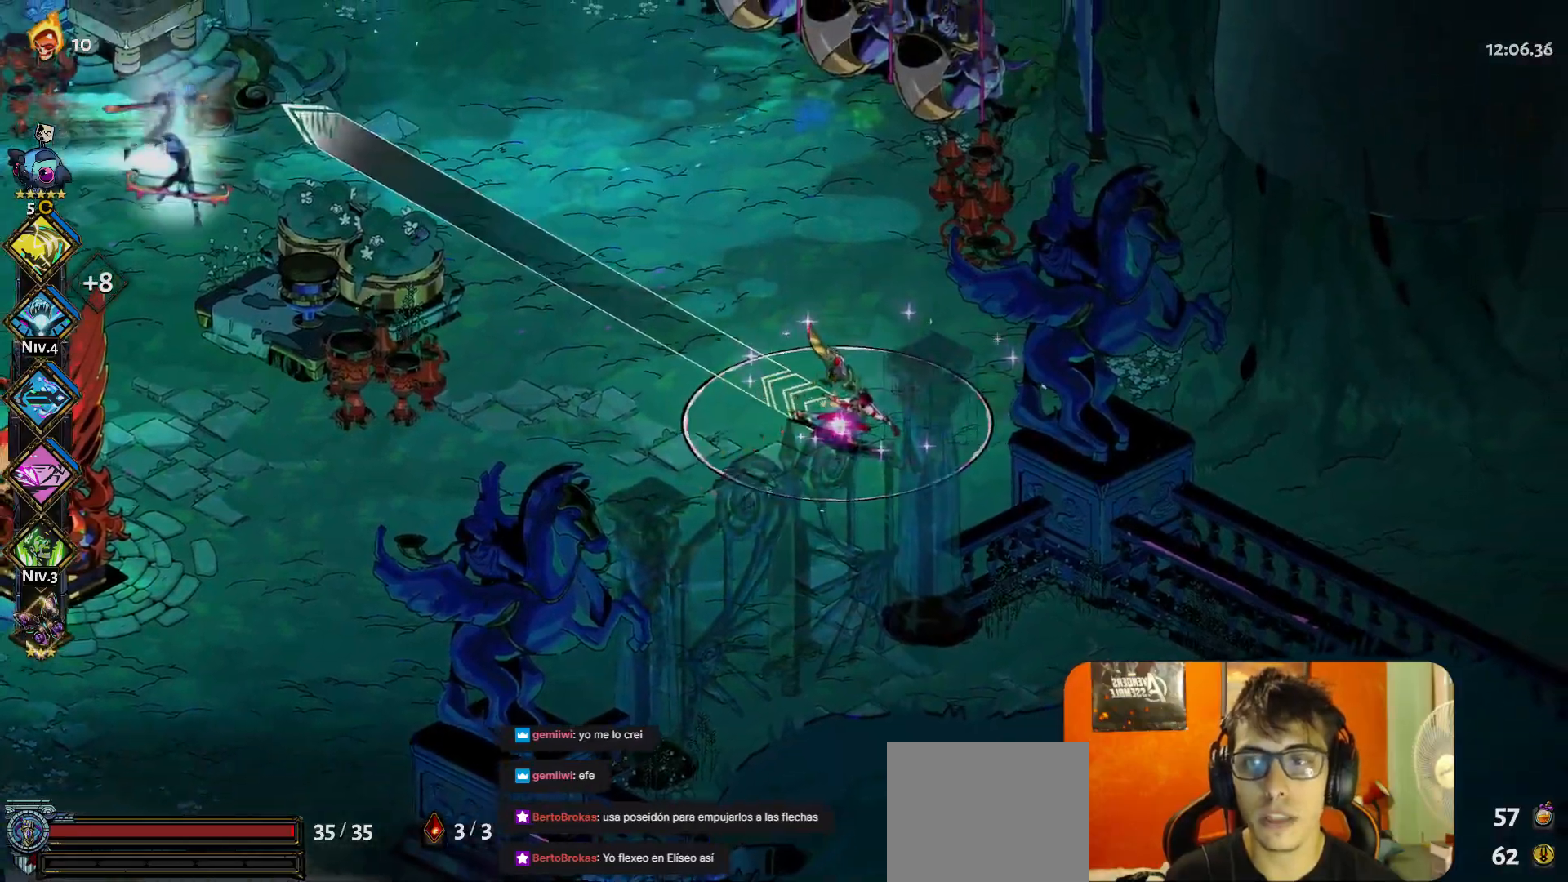
{"buttons": [], "left_stick": "up-left", "button_events": [[167, "A", "down"], [250, "A", "up"]]}
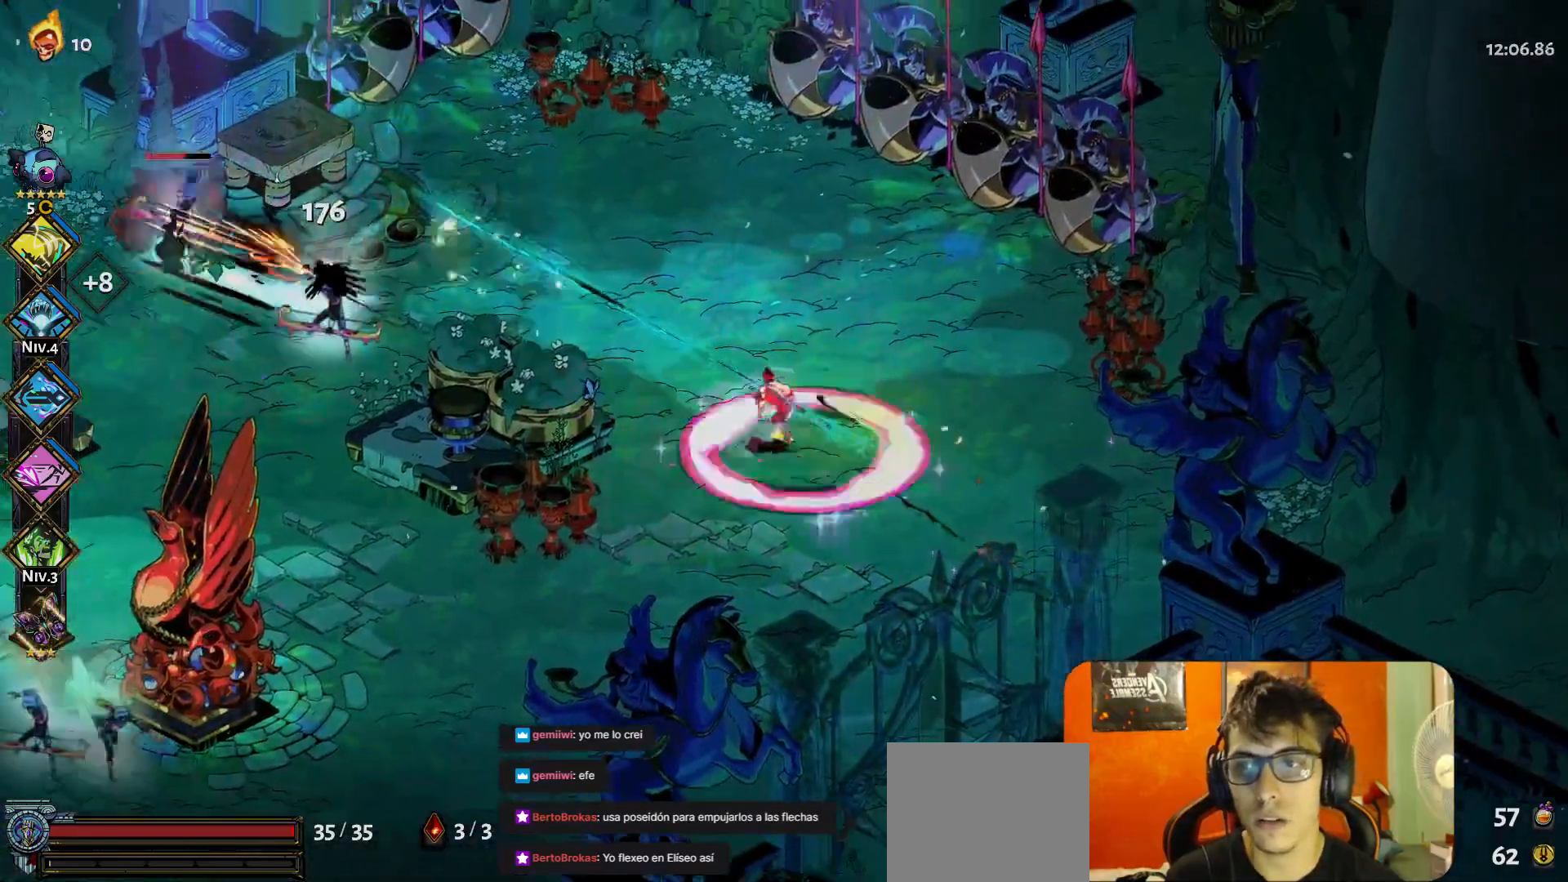
{"buttons": [], "left_stick": "center", "button_events": [[167, "Y", "down"], [250, "Y", "up"]]}
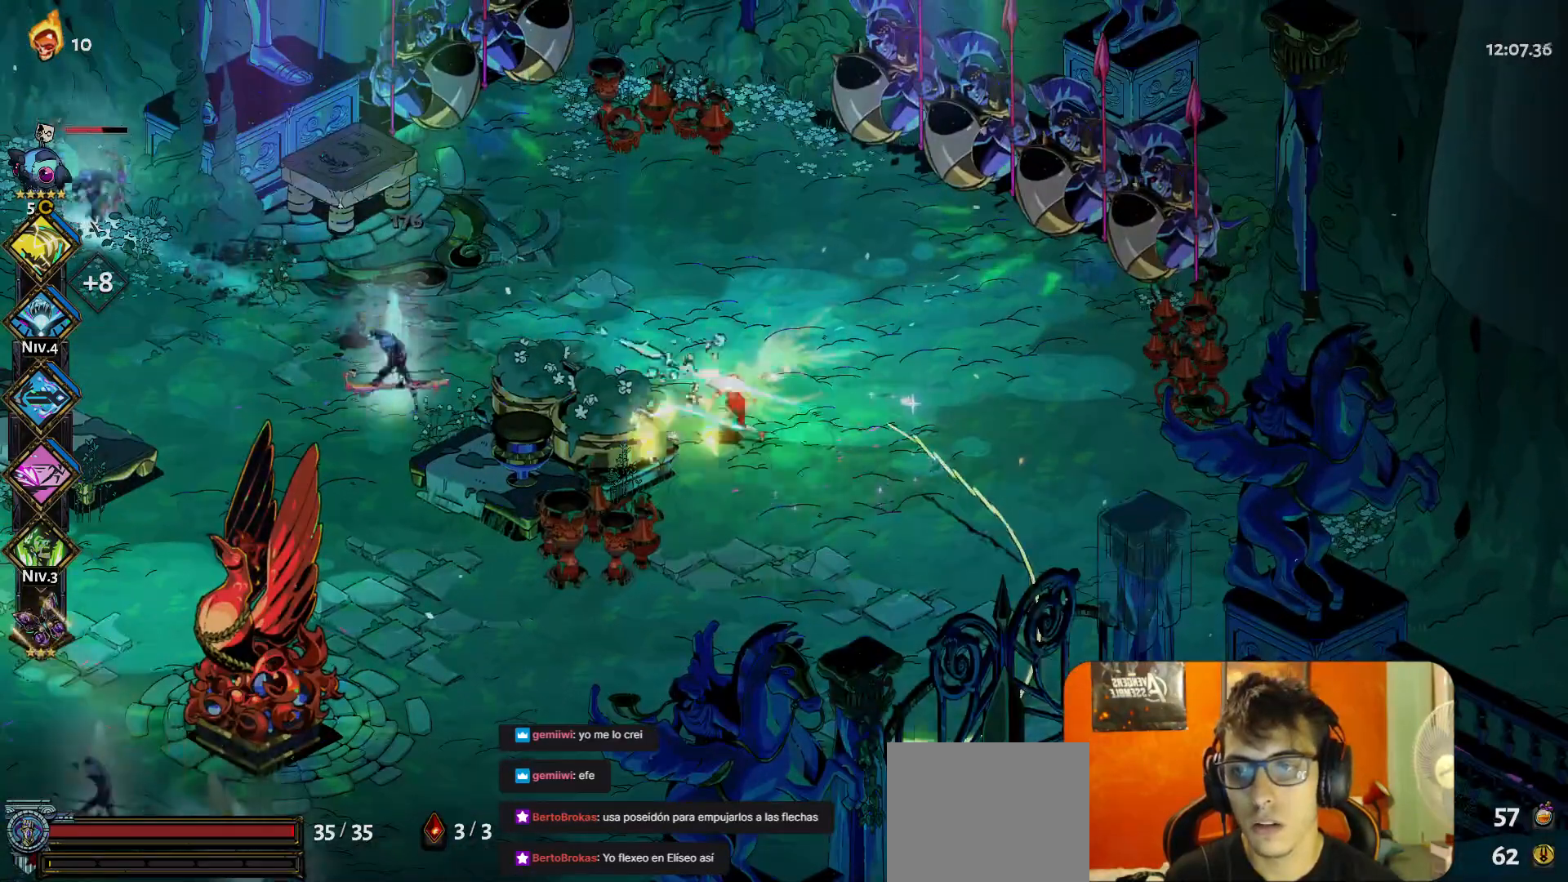
{"buttons": ["Y"], "left_stick": "left", "button_events": [[467, "Y", "down"]]}
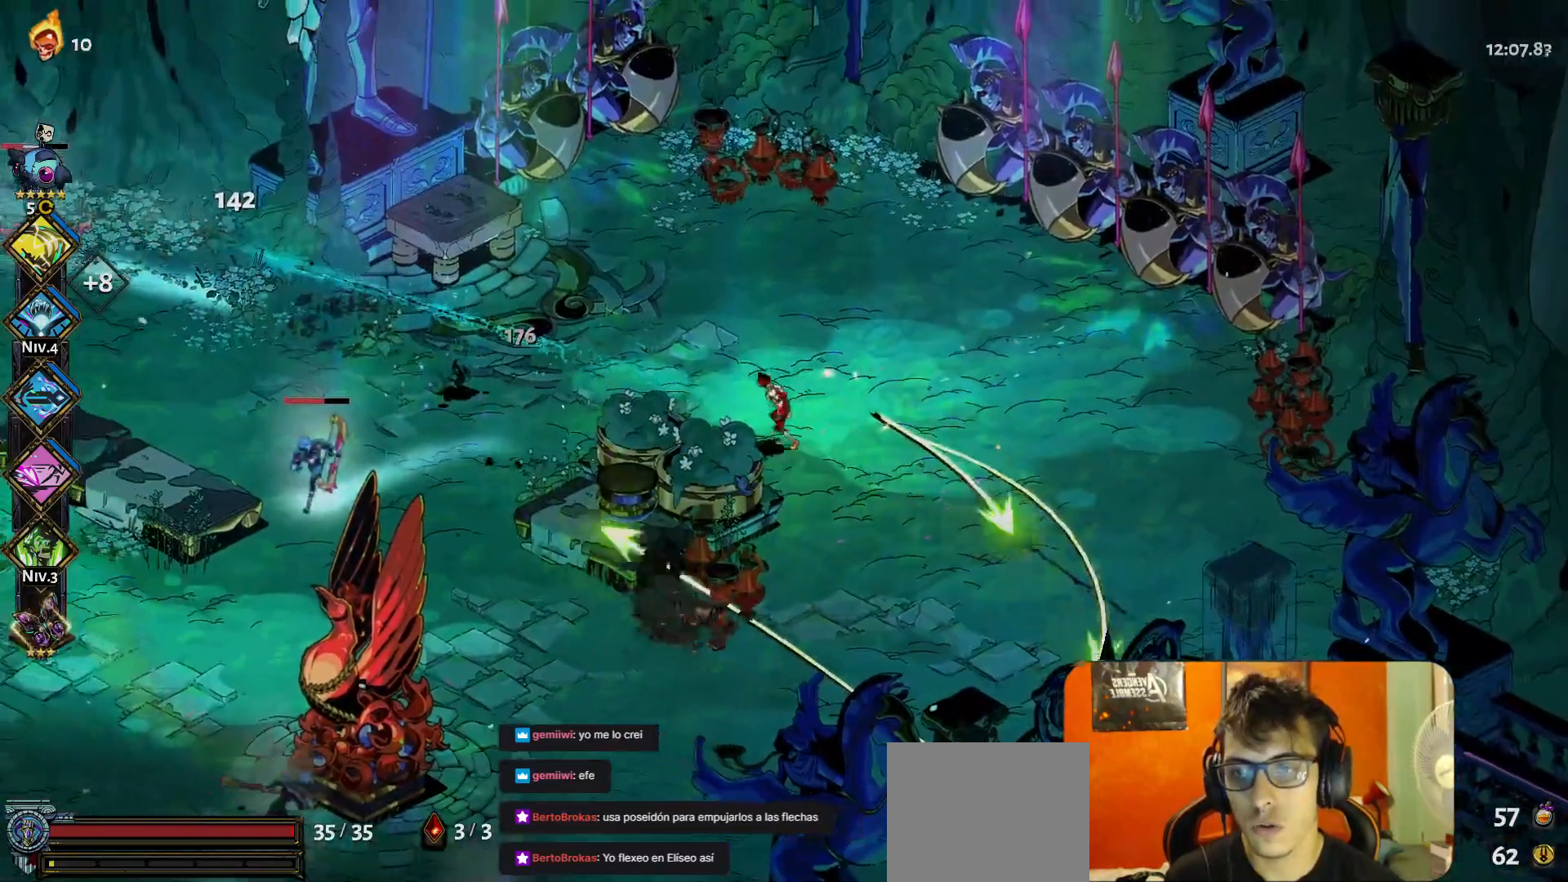
{"buttons": ["Y"], "left_stick": "left", "button_events": [[67, "Y", "up"], [500, "Y", "down"]]}
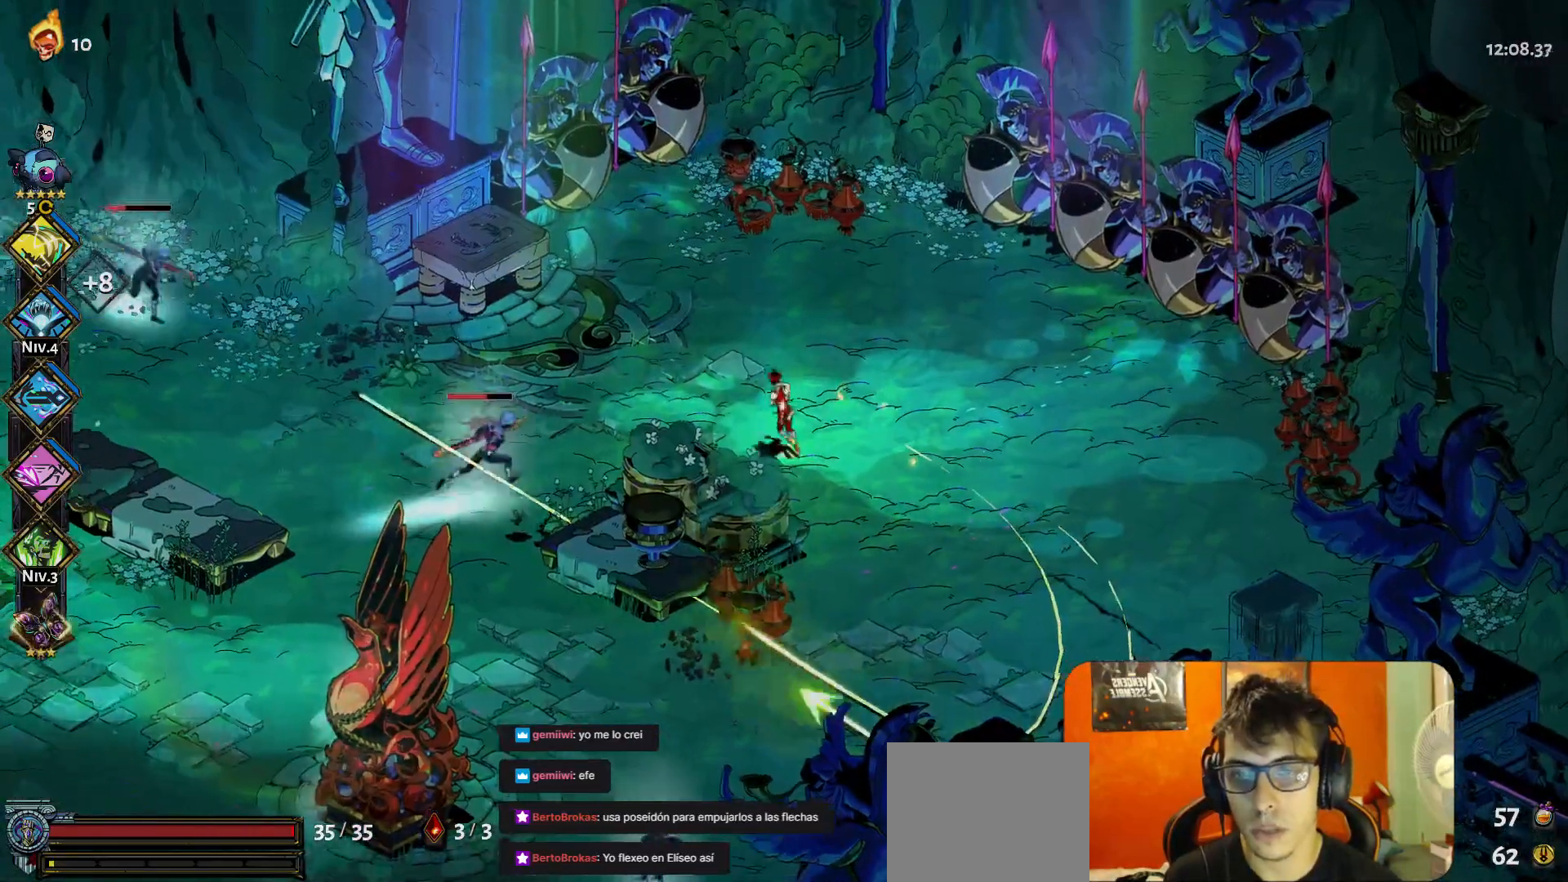
{"buttons": [], "left_stick": "up-left", "button_events": [[83, "Y", "up"]]}
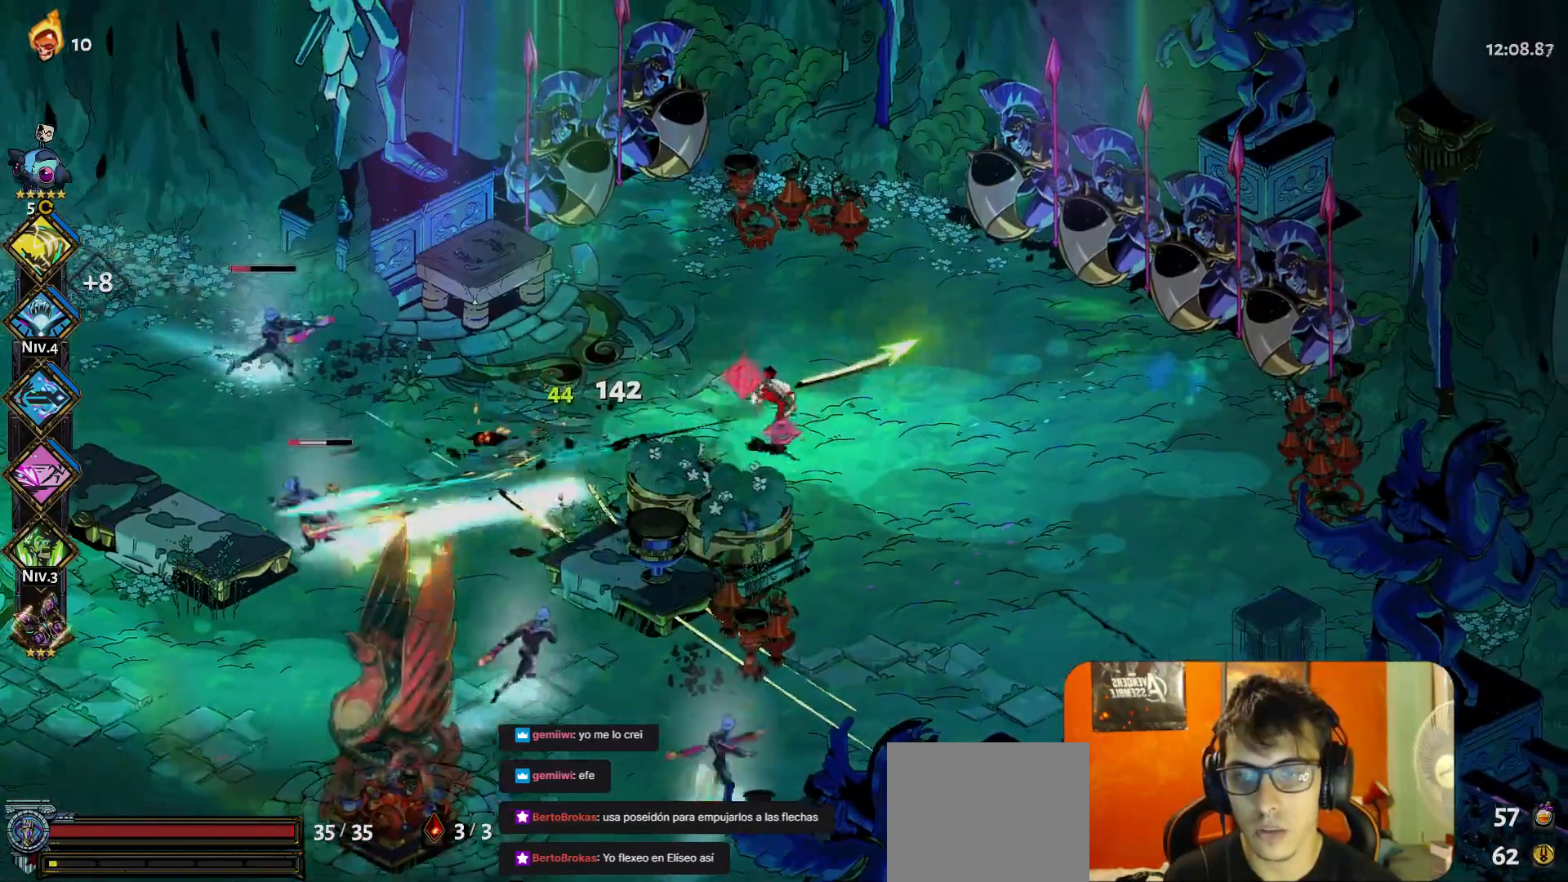
{"buttons": [], "left_stick": "center", "button_events": [[133, "B", "down"], [217, "B", "up"], [283, "B", "down"], [350, "B", "up"], [417, "B", "down"], [467, "B", "up"]]}
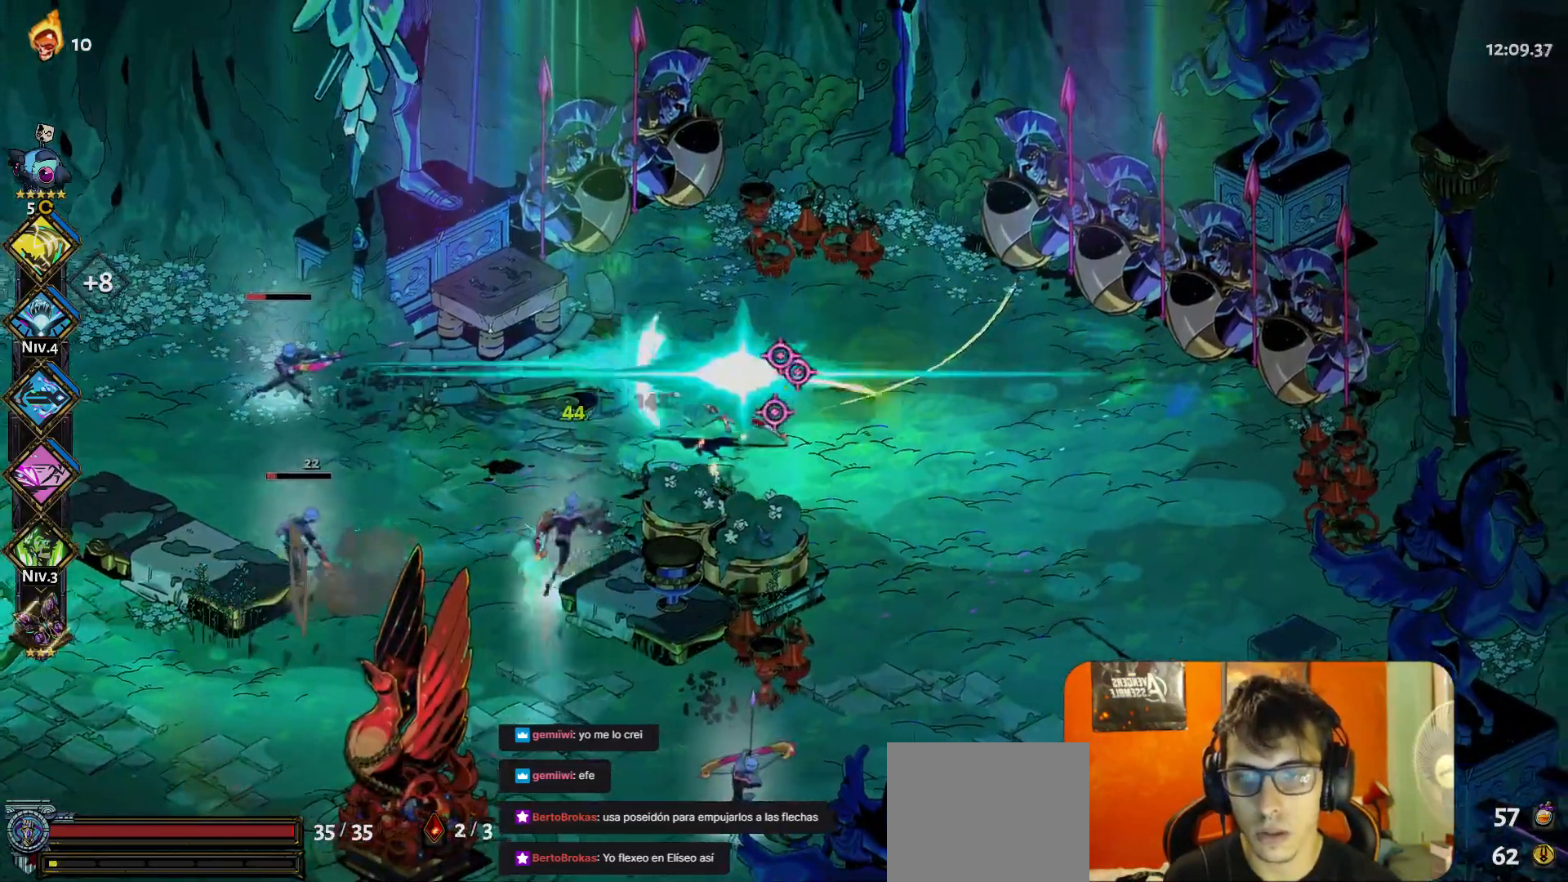
{"buttons": ["A"], "left_stick": "down-right", "button_events": [[50, "B", "down"], [100, "B", "up"], [167, "B", "down"], [233, "B", "up"], [433, "A", "down"]]}
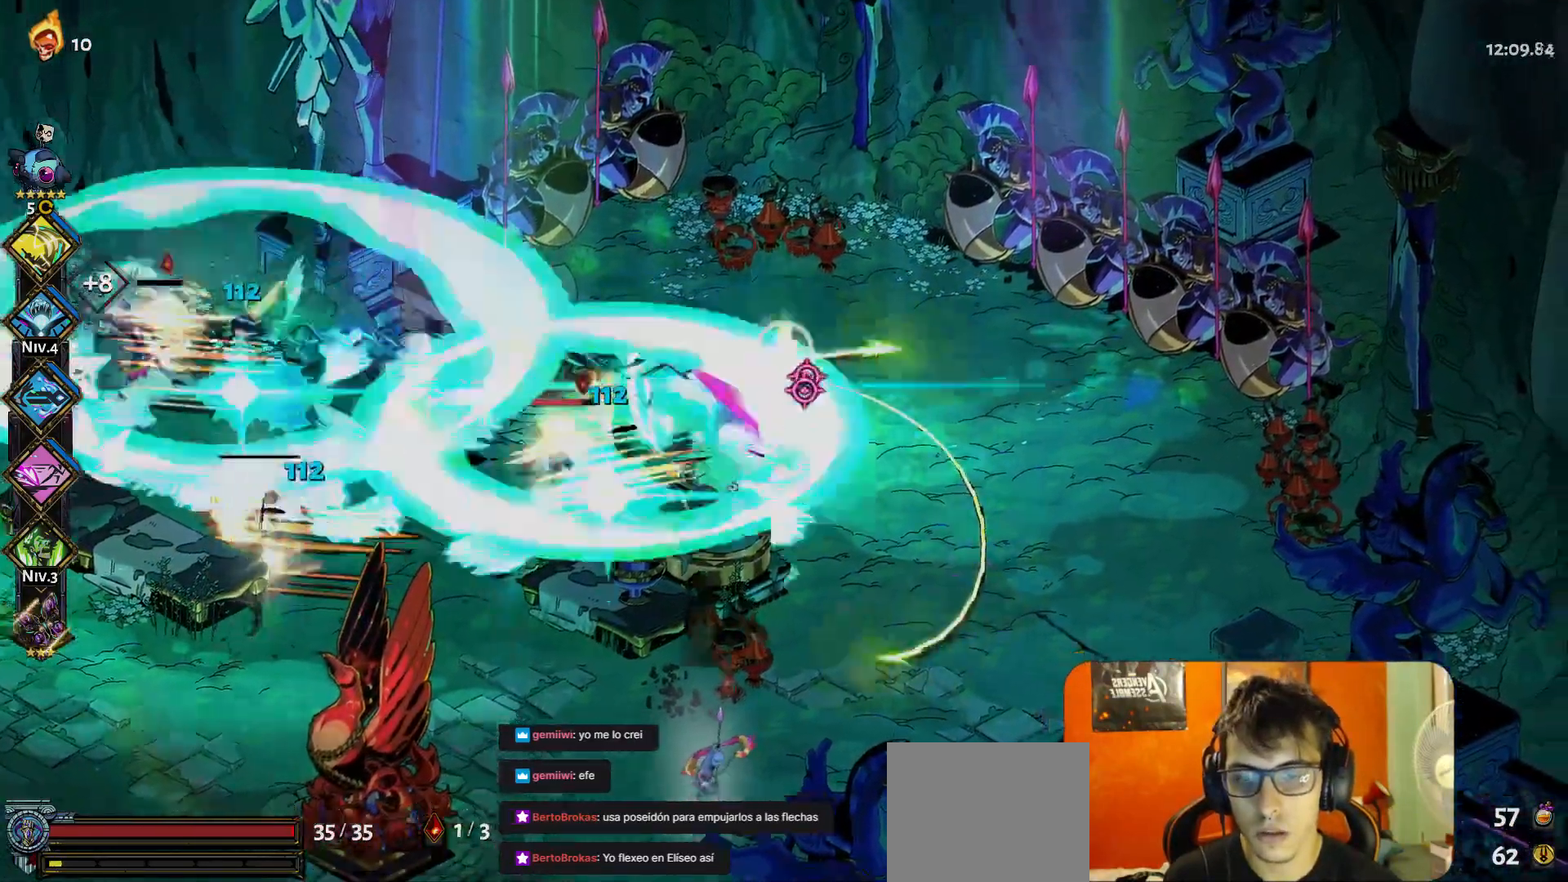
{"buttons": [], "left_stick": "down-right", "button_events": [[17, "A", "up"], [83, "A", "down"], [133, "A", "up"]]}
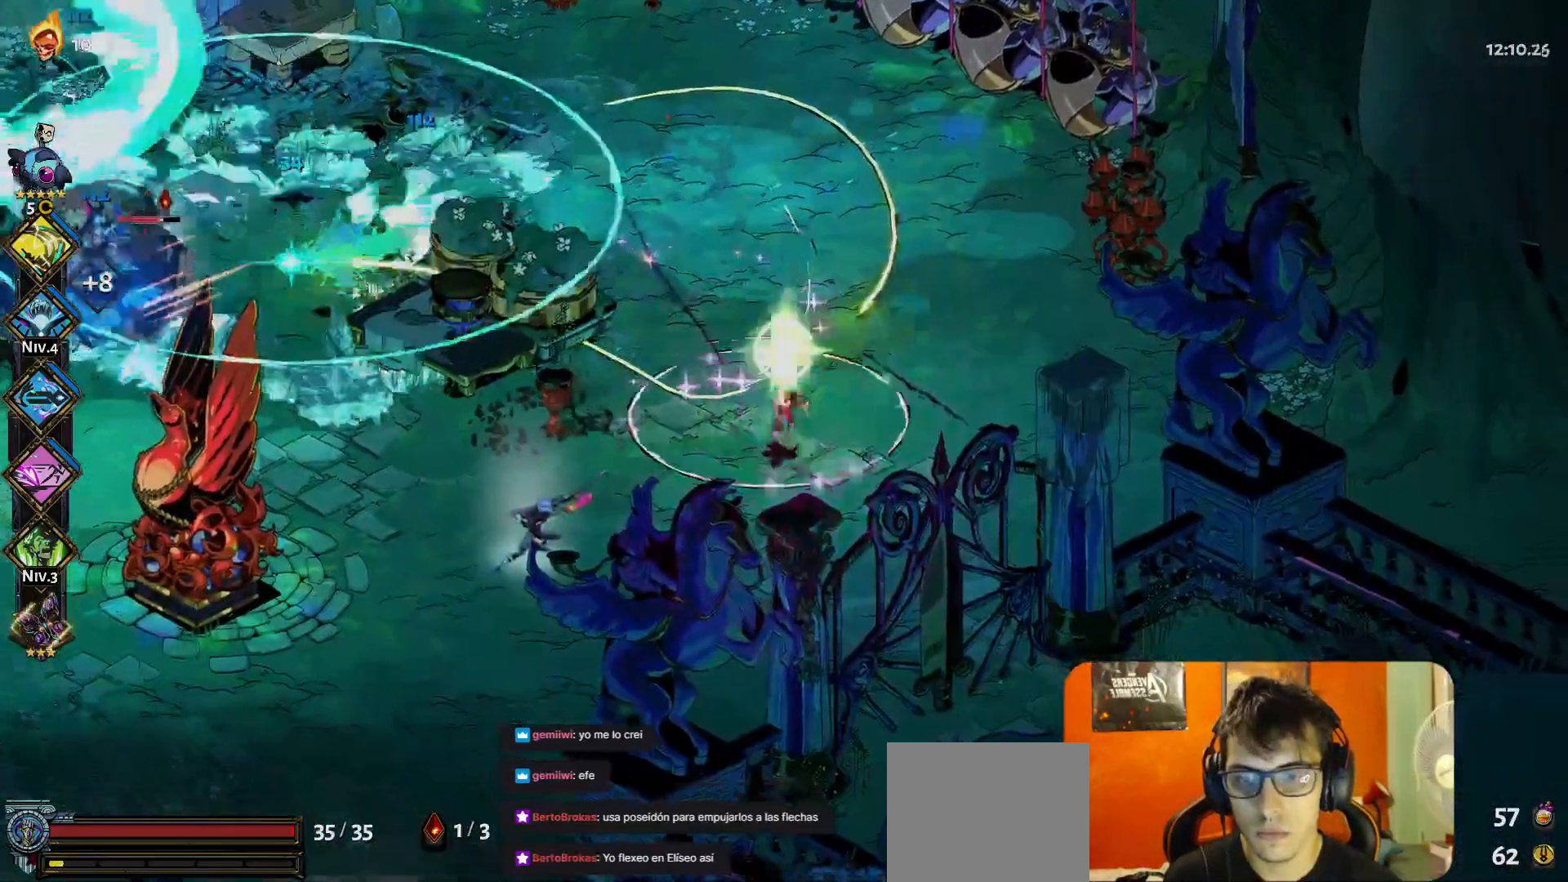
{"buttons": [], "left_stick": "down-left", "button_events": [[283, "A", "down"], [350, "A", "up"]]}
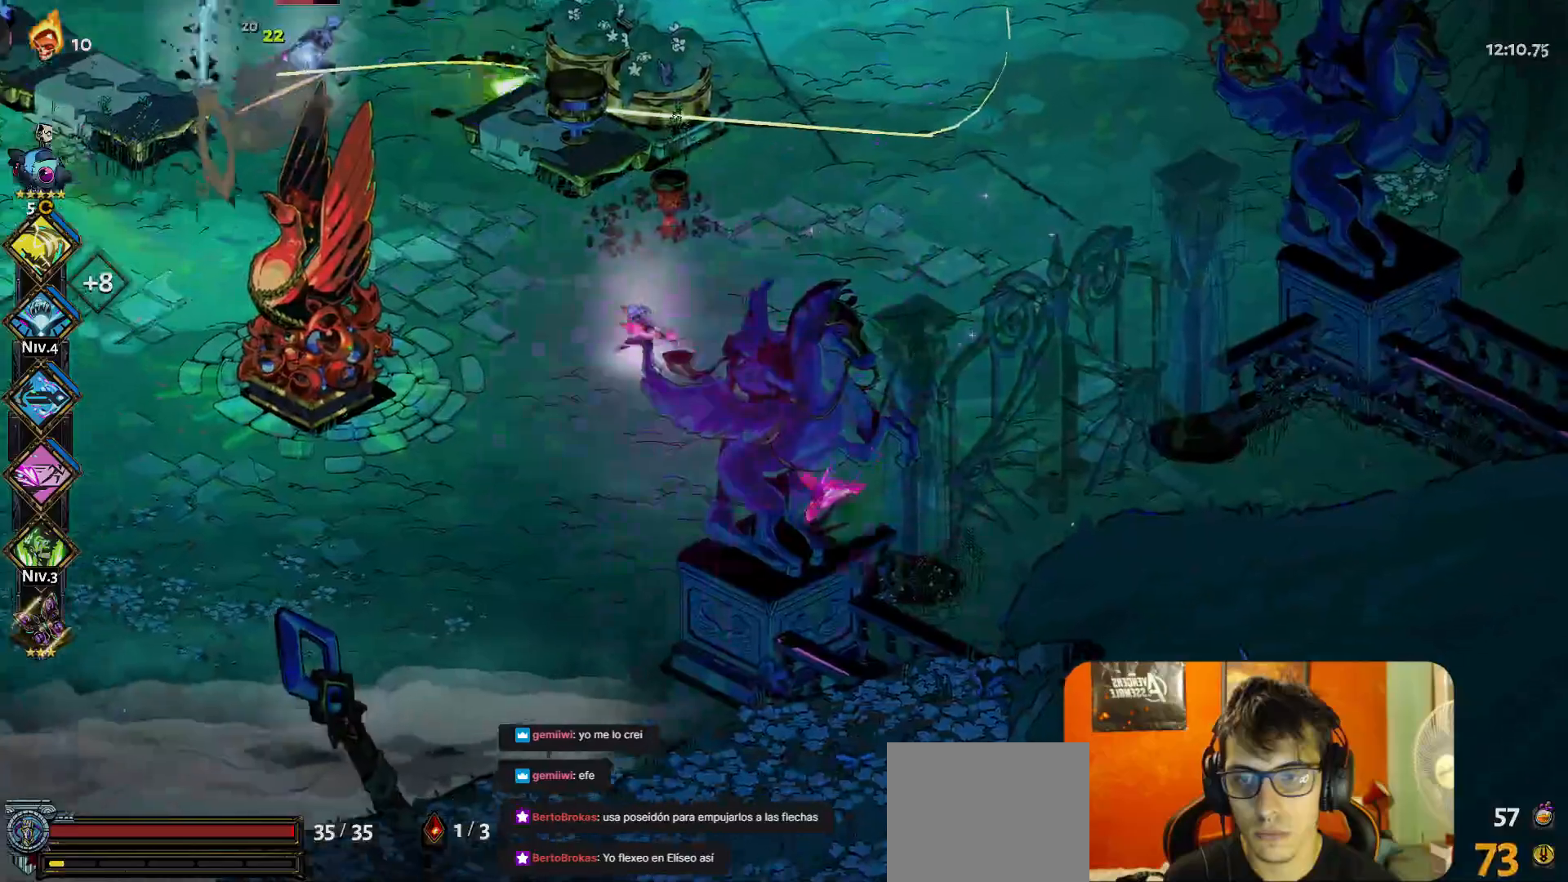
{"buttons": [], "left_stick": "left", "button_events": [[150, "A", "down"], [250, "A", "up"]]}
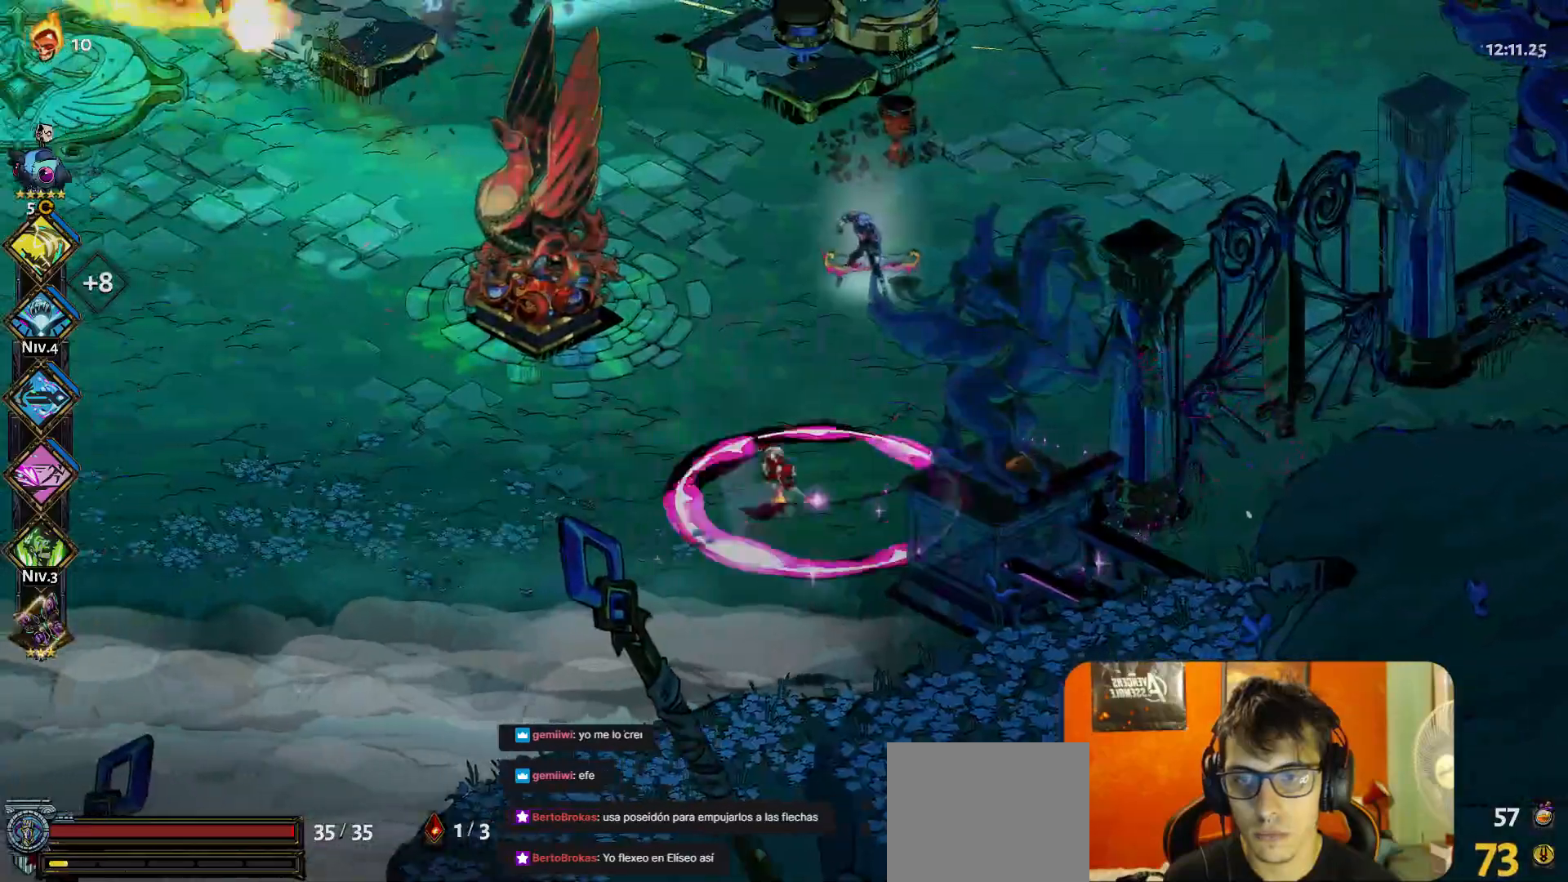
{"buttons": [], "left_stick": "left", "button_events": []}
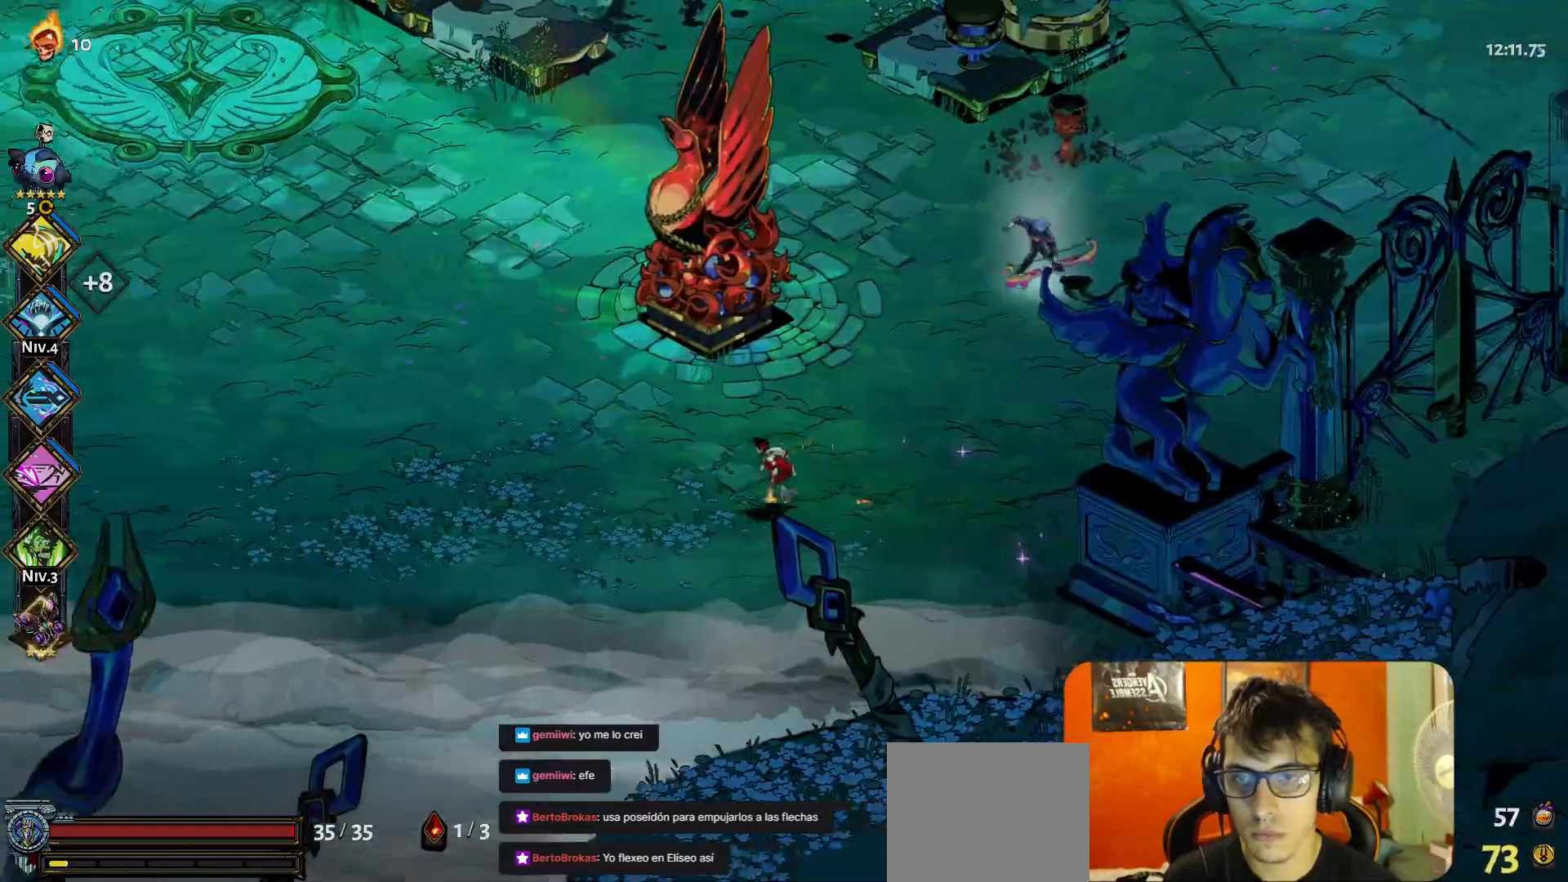
{"buttons": [], "left_stick": "right", "button_events": [[133, "Y", "down"], [217, "Y", "up"], [433, "A", "down"], [500, "A", "up"]]}
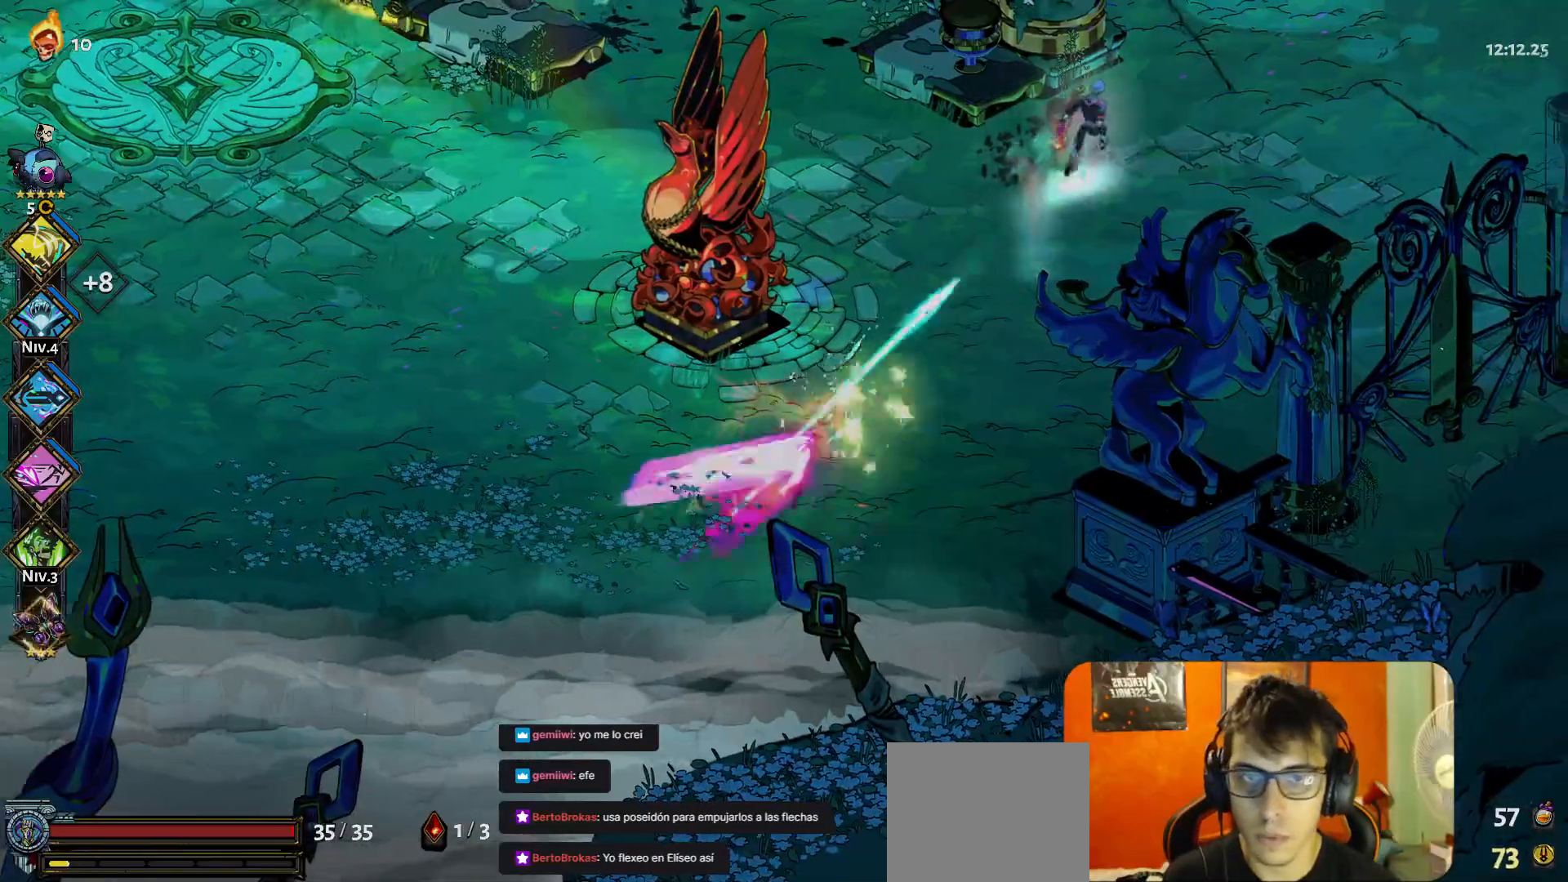
{"buttons": [], "left_stick": "up-left", "button_events": []}
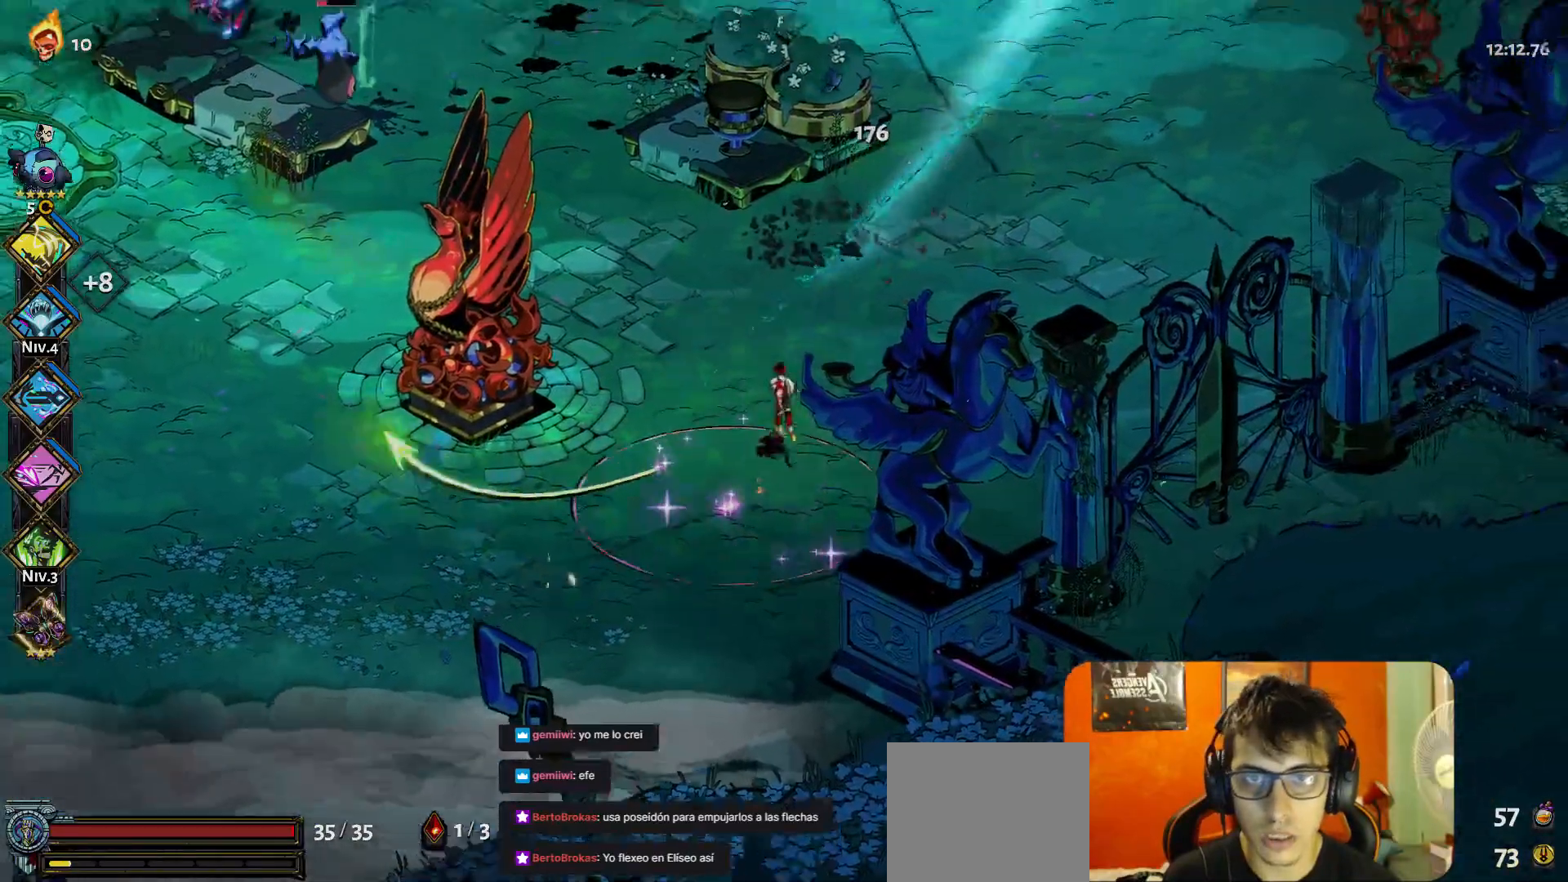
{"buttons": [], "left_stick": "up-right", "button_events": [[50, "Y", "down"], [133, "Y", "up"], [400, "A", "down"], [467, "A", "up"]]}
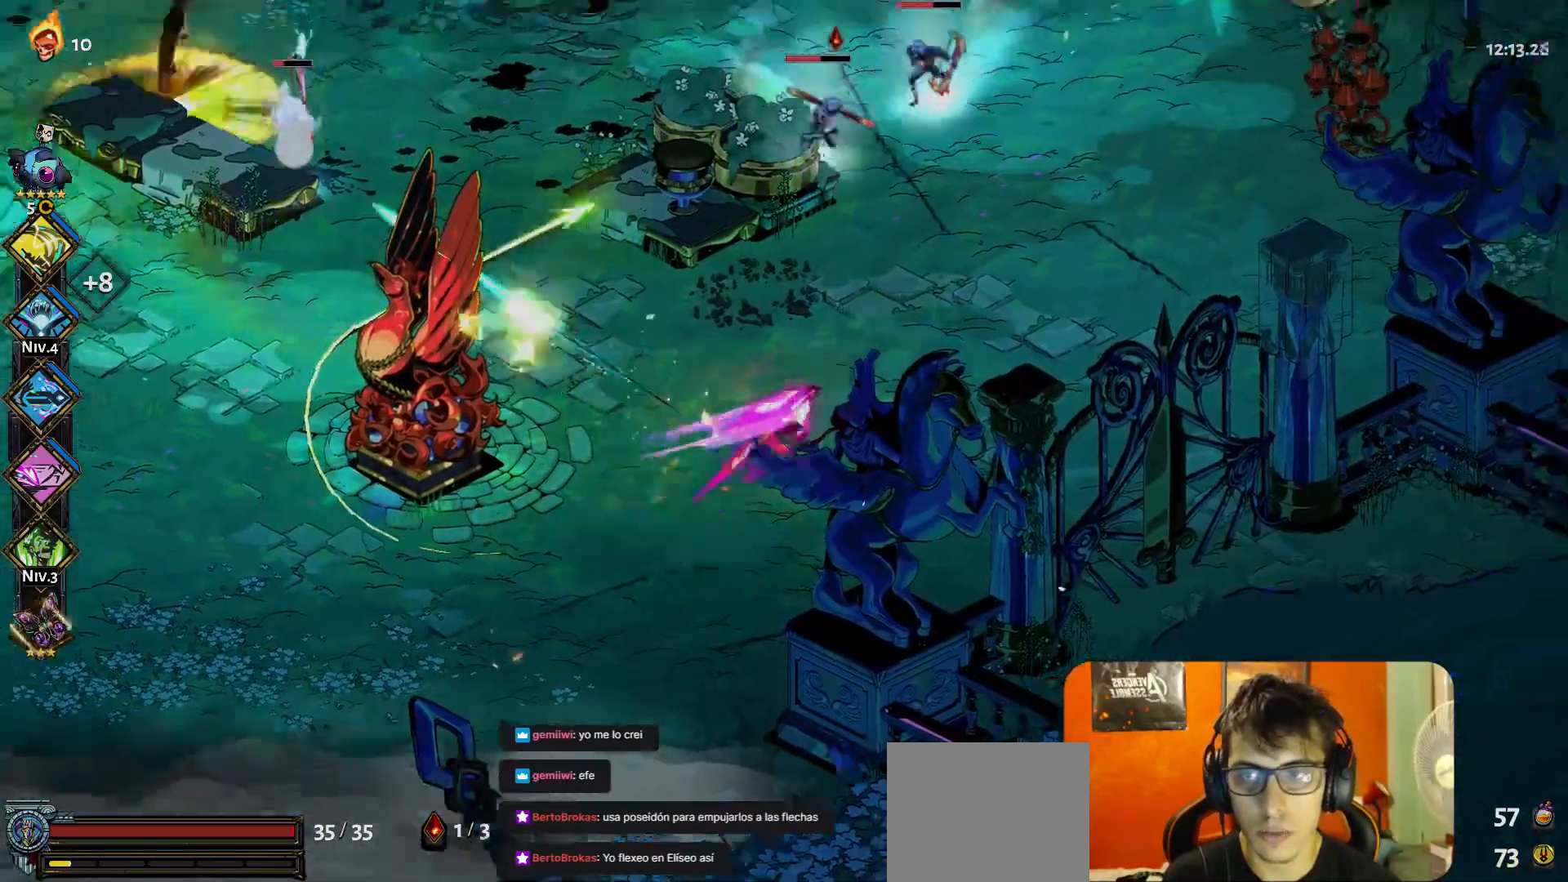
{"buttons": ["Y"], "left_stick": "center", "button_events": [[417, "Y", "down"]]}
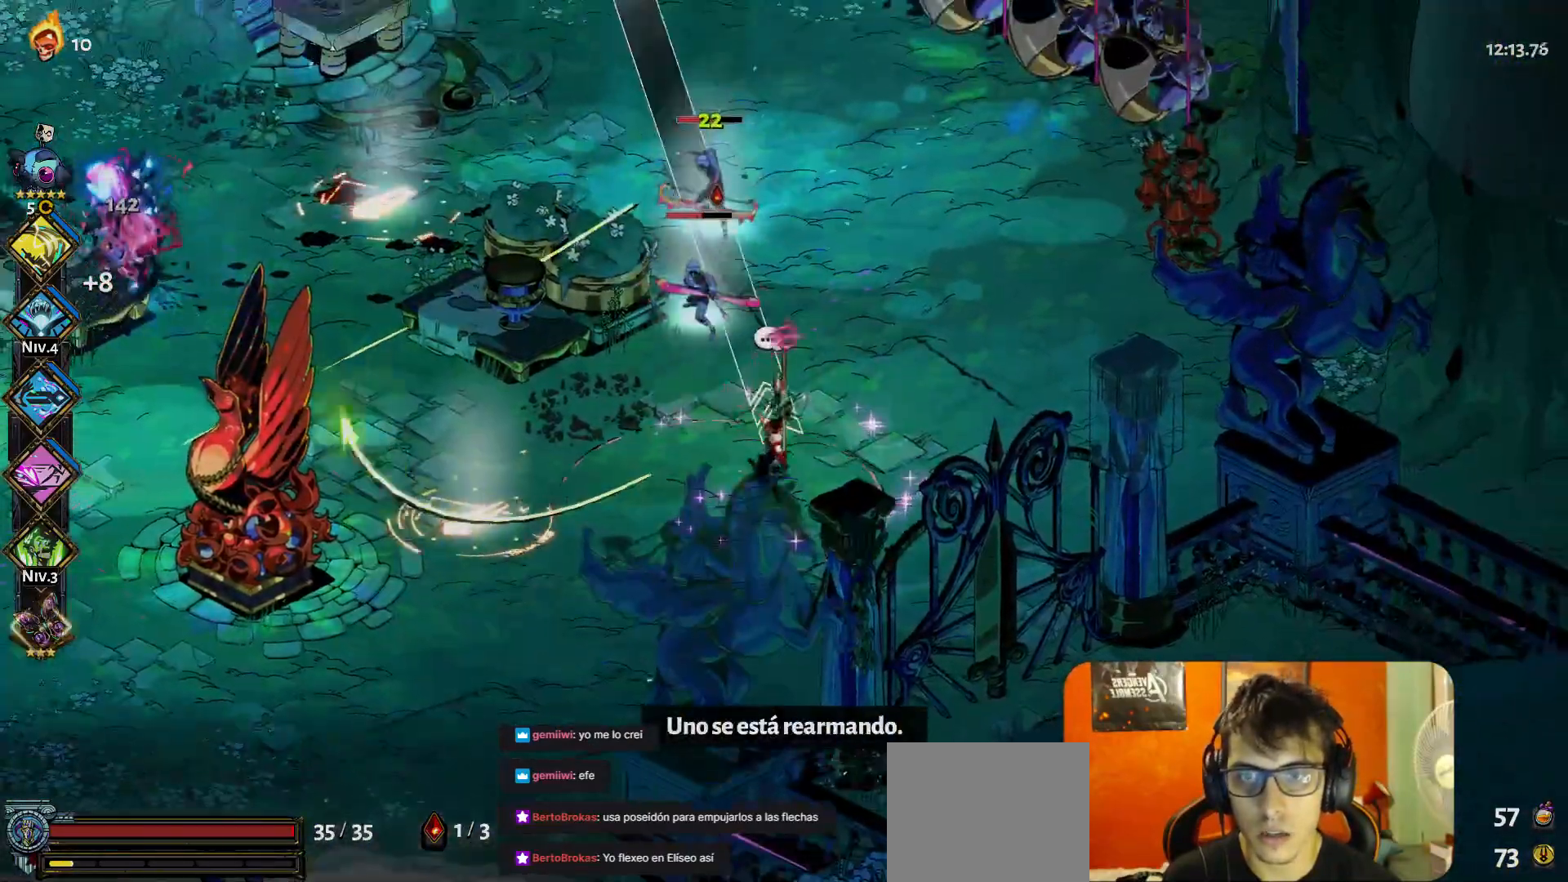
{"buttons": [], "left_stick": "left", "button_events": [[33, "Y", "up"], [333, "A", "down"], [417, "A", "up"]]}
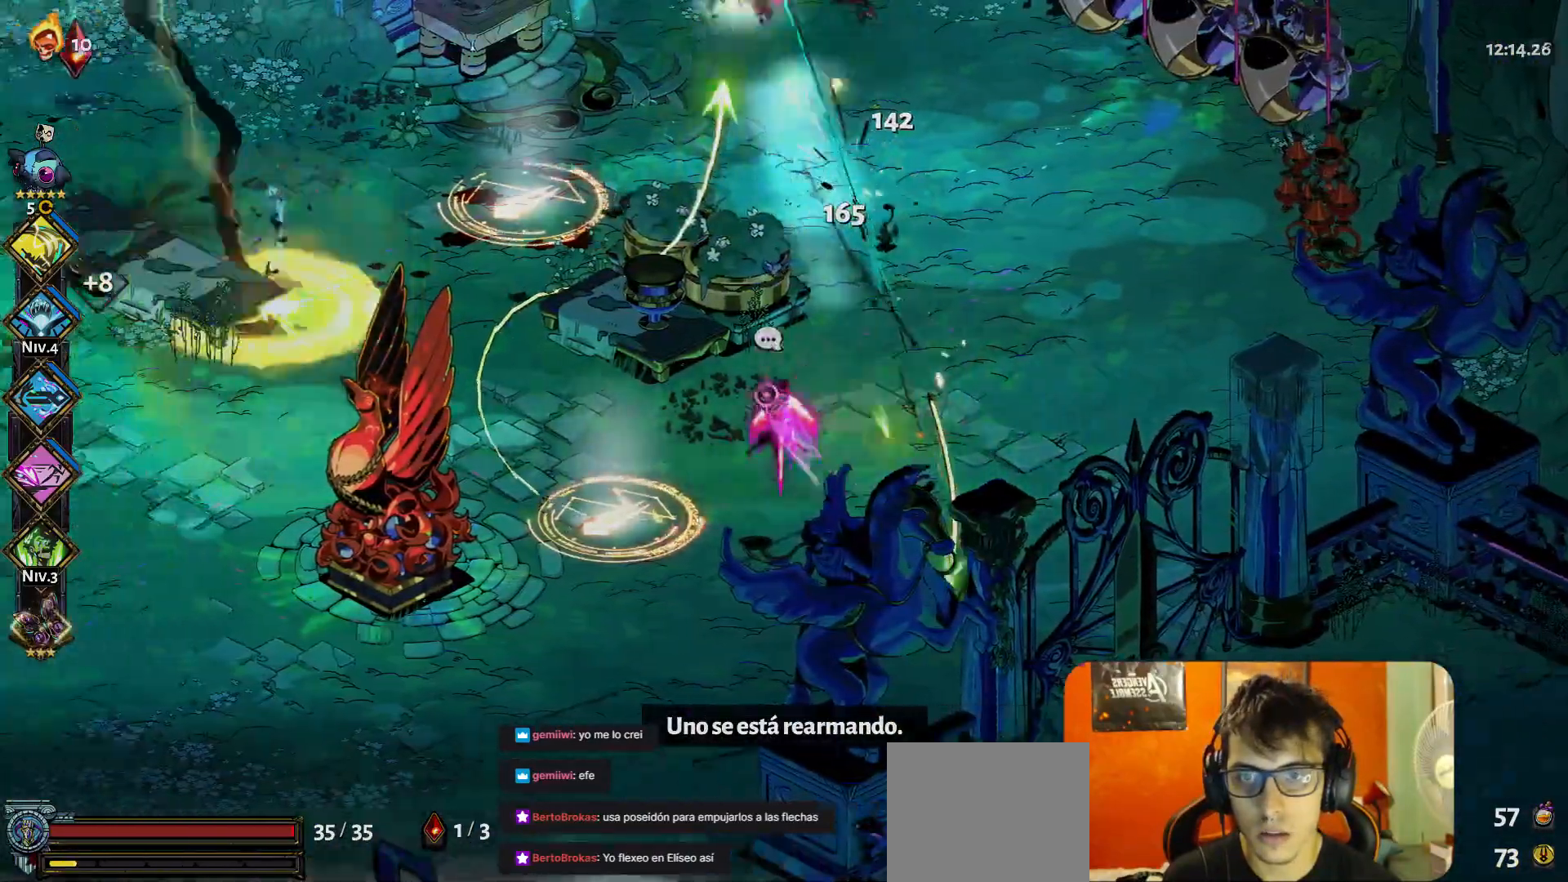
{"buttons": ["A"], "left_stick": "left", "button_events": [[450, "A", "down"]]}
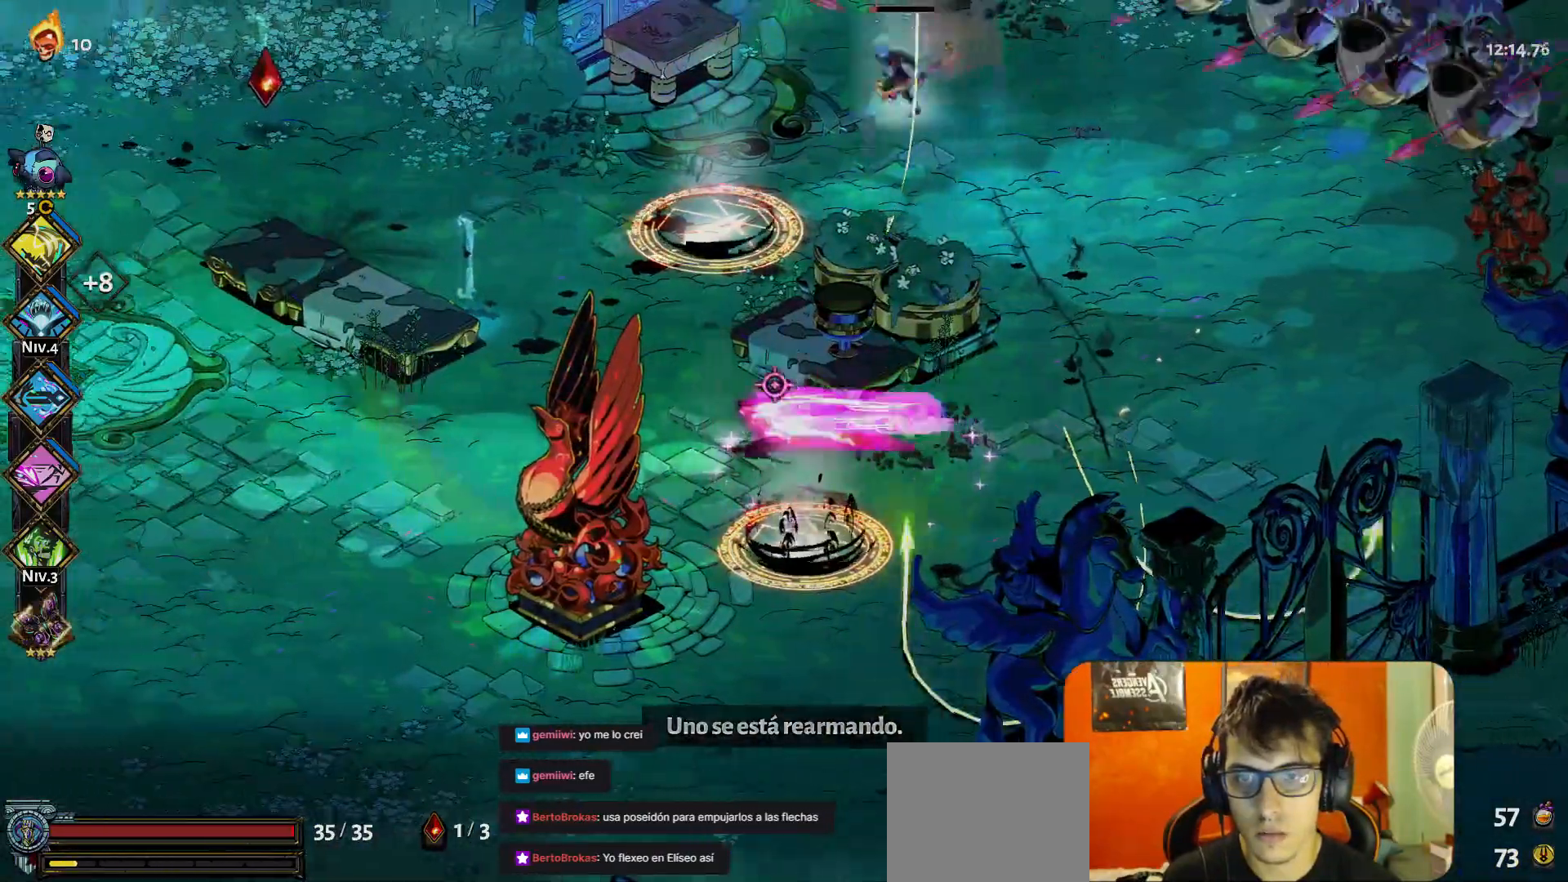
{"buttons": [], "left_stick": "center", "button_events": [[50, "A", "up"], [267, "Y", "down"], [350, "Y", "up"]]}
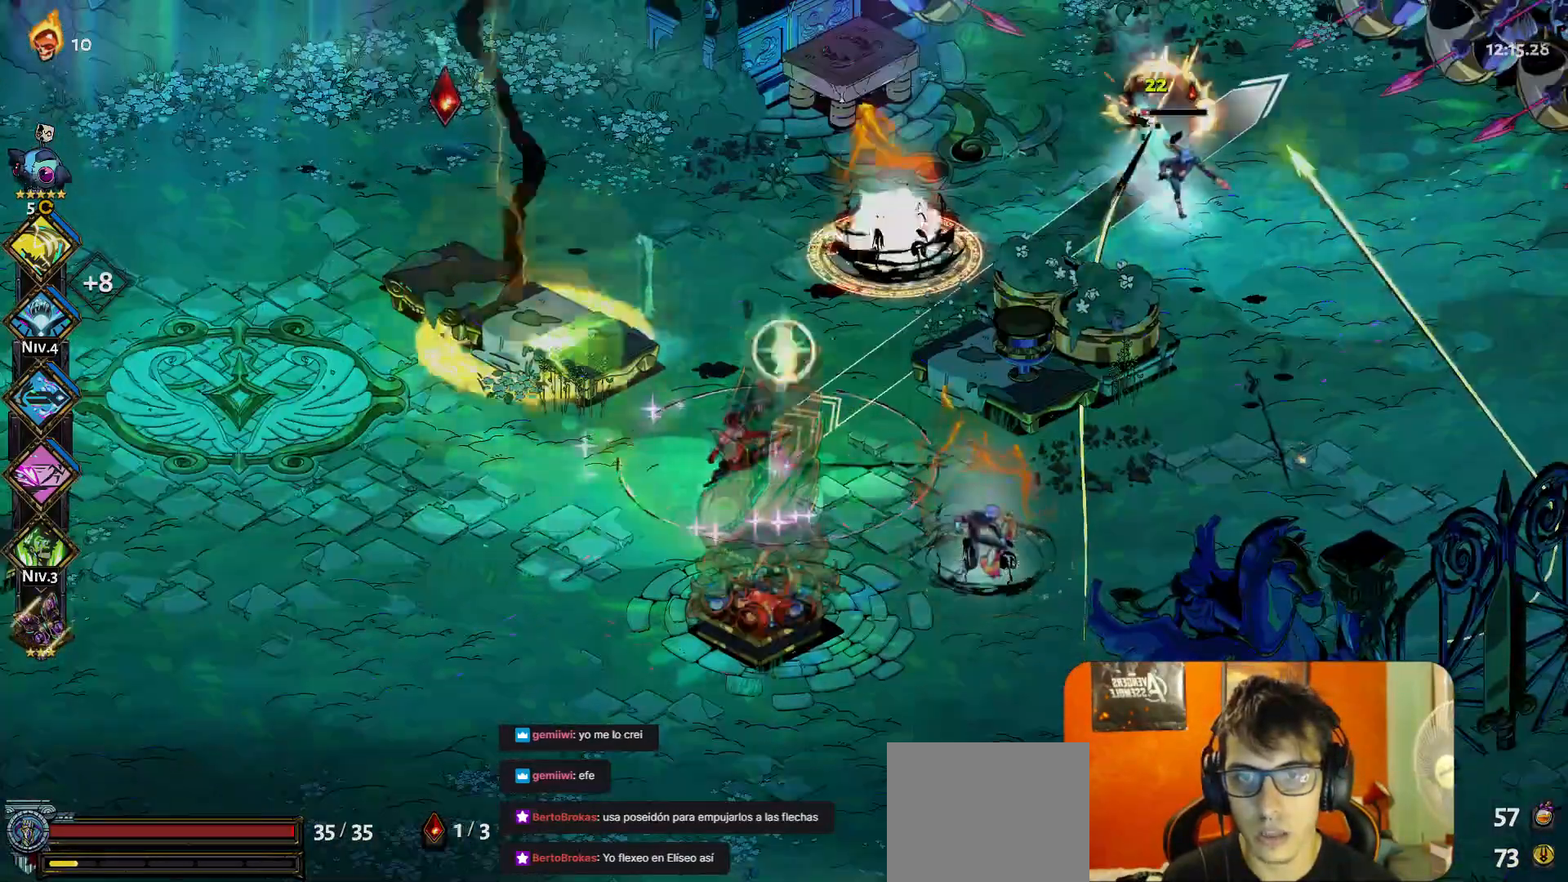
{"buttons": [], "left_stick": "down-left", "button_events": [[67, "A", "down"], [150, "A", "up"]]}